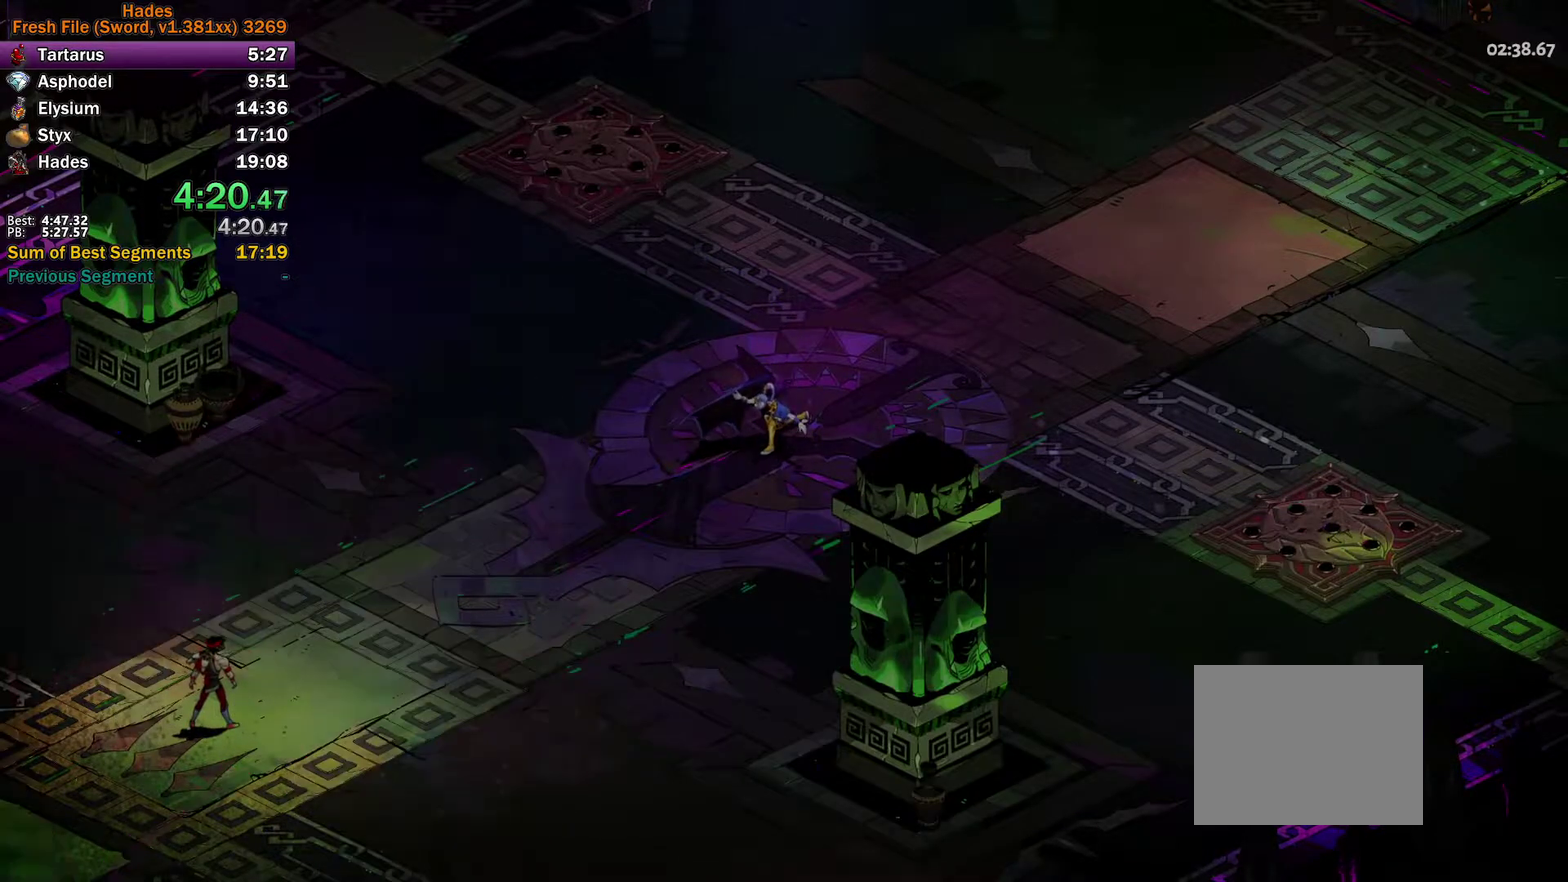
Gameplay with a controller (Xbox layout); each line is a JSON object with the inputs held at the frame after it. "events" lists button and stick changes between this image and that frame as [ms after this image, input, new state], when the widget could be followed in between.
{"buttons": ["A"], "left_stick": "up-right", "right_stick": "center"}
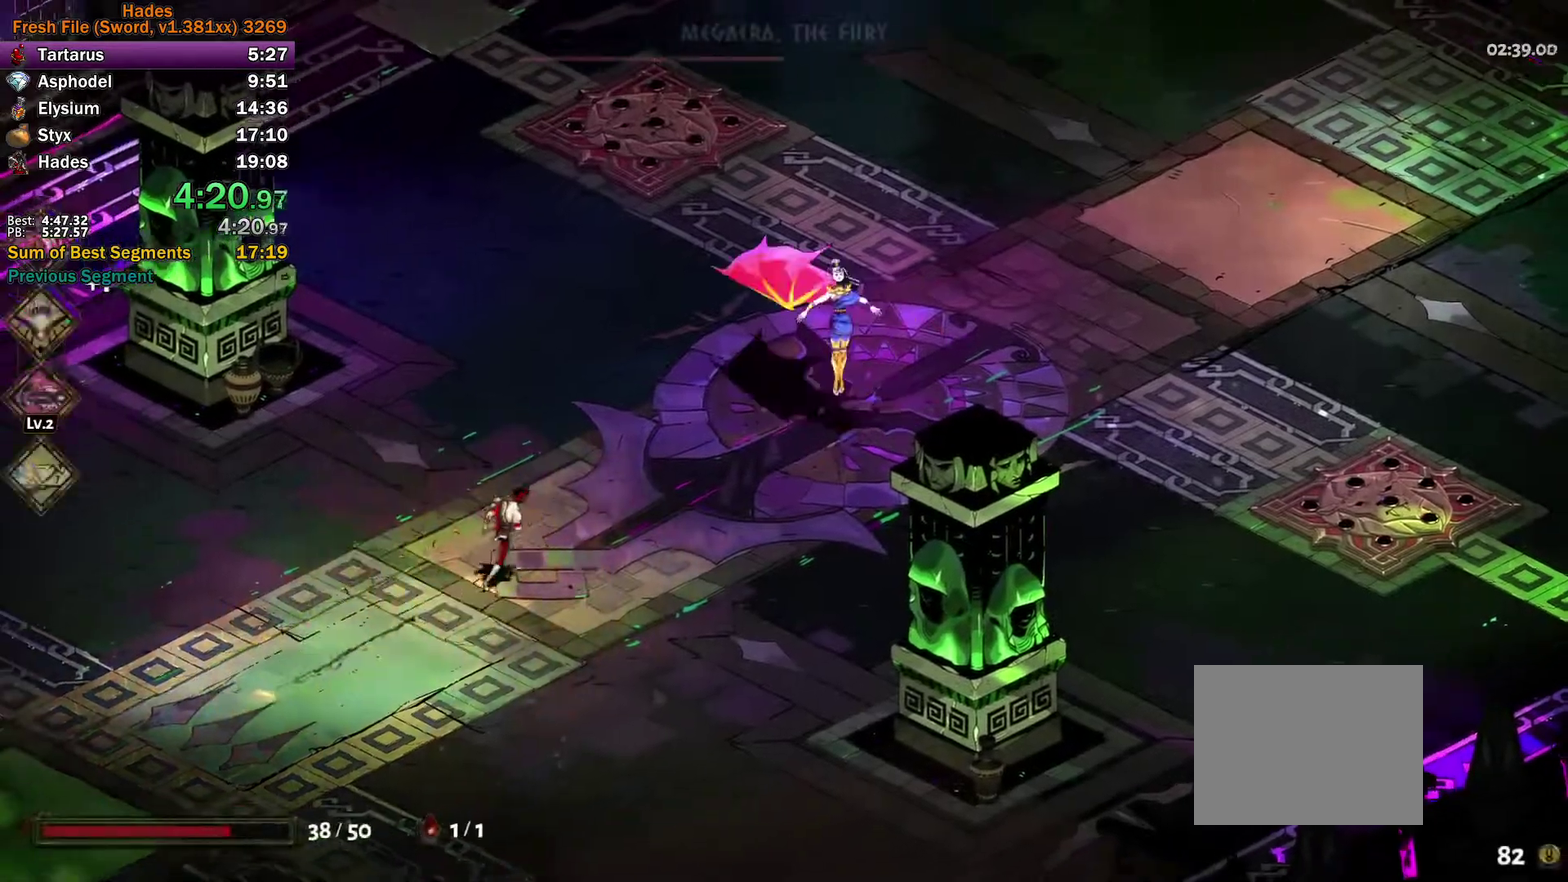
{"buttons": ["A", "X"], "left_stick": "right", "right_stick": "center", "events": [[67, "A", "up"], [233, "left_stick", "right"], [267, "A", "down"], [283, "X", "down"], [333, "A", "up"], [333, "X", "up"], [400, "A", "down"], [417, "X", "down"]]}
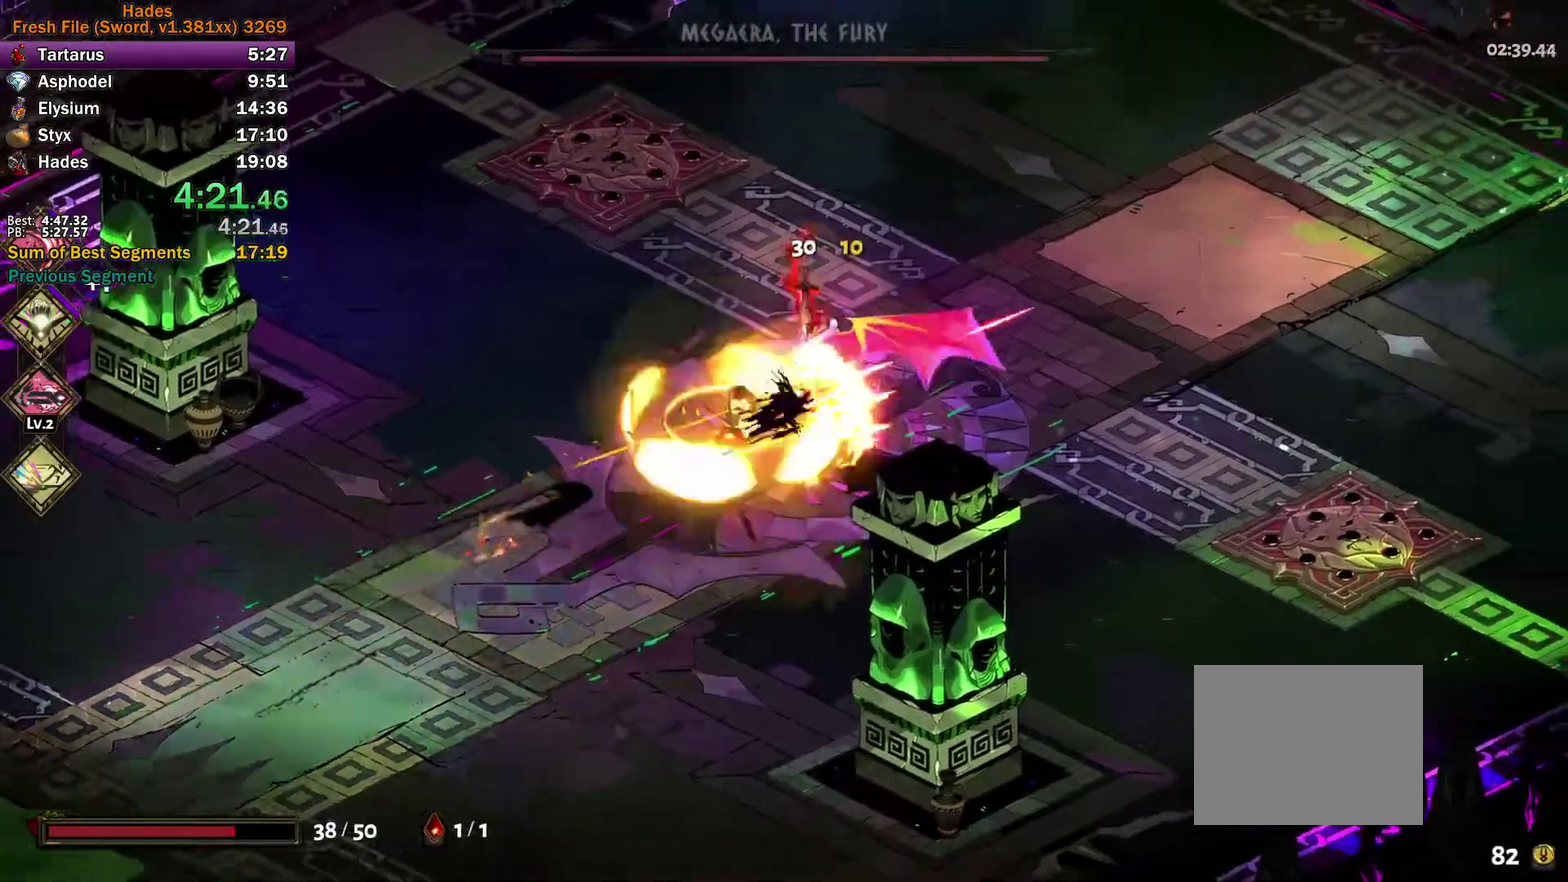
{"buttons": [], "left_stick": "right", "right_stick": "center", "events": [[33, "A", "up"], [33, "X", "up"], [33, "left_stick", "down-right"], [117, "Y", "down"], [233, "left_stick", "down"], [333, "left_stick", "up-left"], [400, "left_stick", "up"], [433, "Y", "up"], [500, "left_stick", "right"]]}
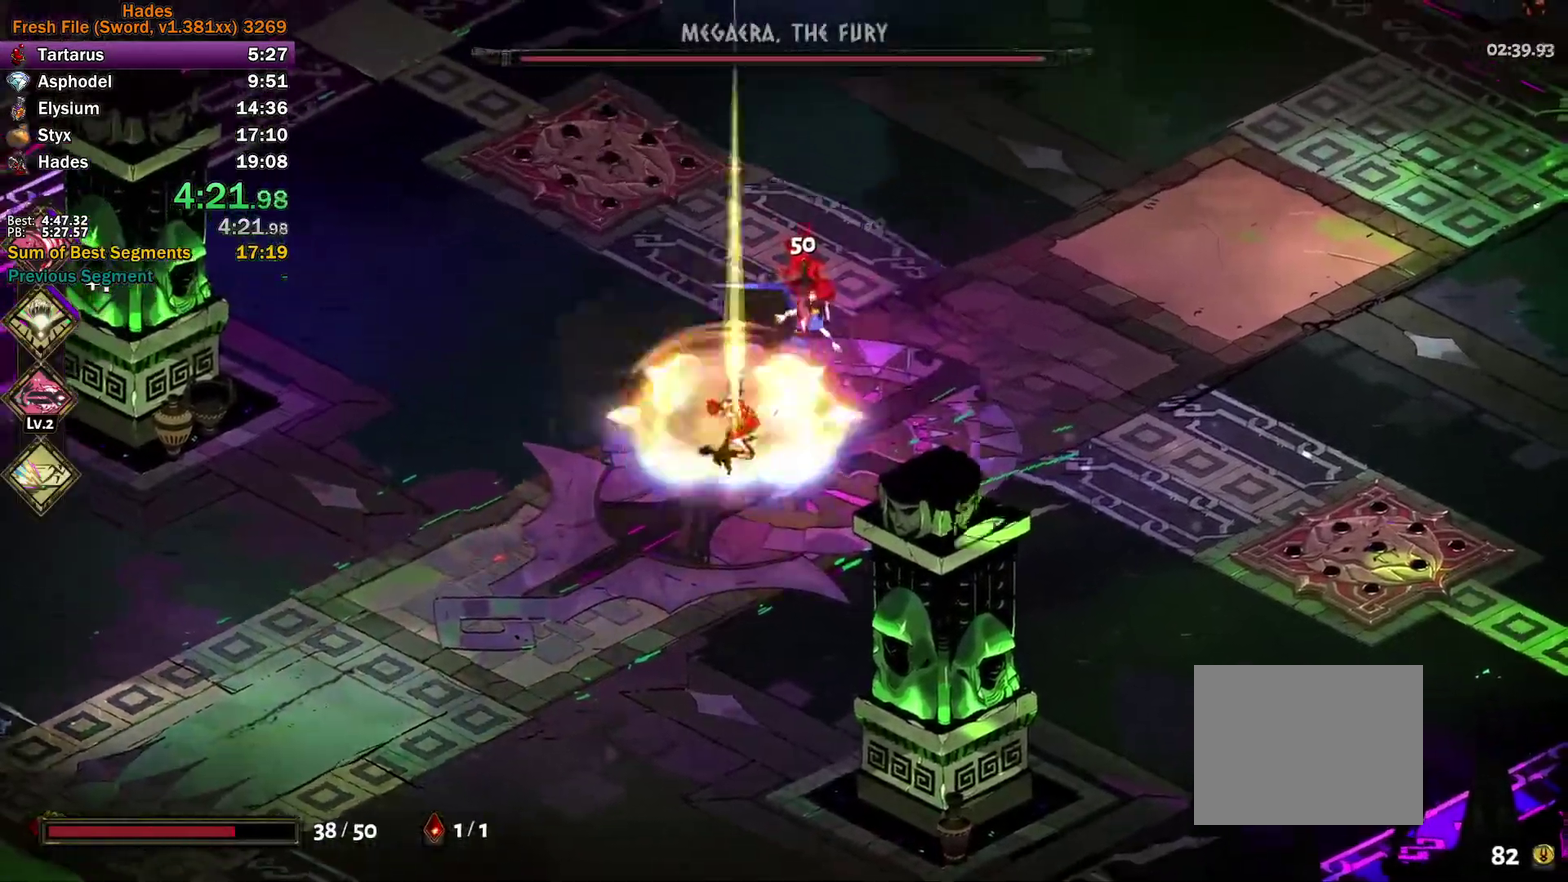
{"buttons": [], "left_stick": "left", "right_stick": "center", "events": [[33, "A", "down"], [33, "X", "down"], [100, "X", "up"], [183, "X", "down"], [250, "X", "up"], [250, "left_stick", "up-left"], [300, "X", "down"], [333, "left_stick", "left"], [450, "A", "up"], [450, "X", "up"]]}
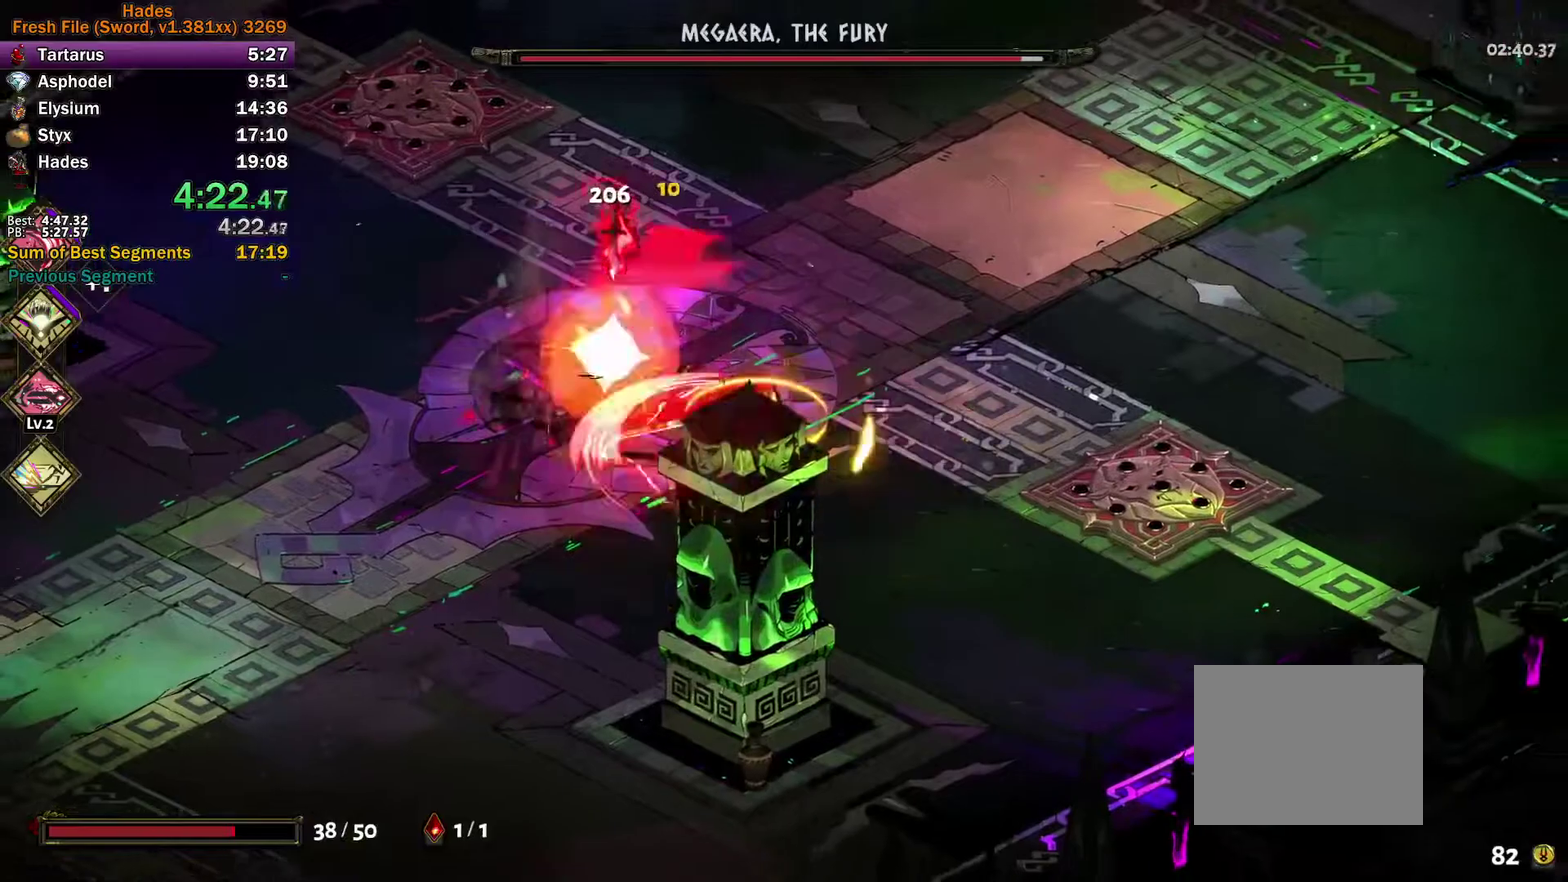
{"buttons": [], "left_stick": "up-left", "right_stick": "center", "events": [[50, "Y", "down"], [250, "left_stick", "up-left"], [367, "Y", "up"]]}
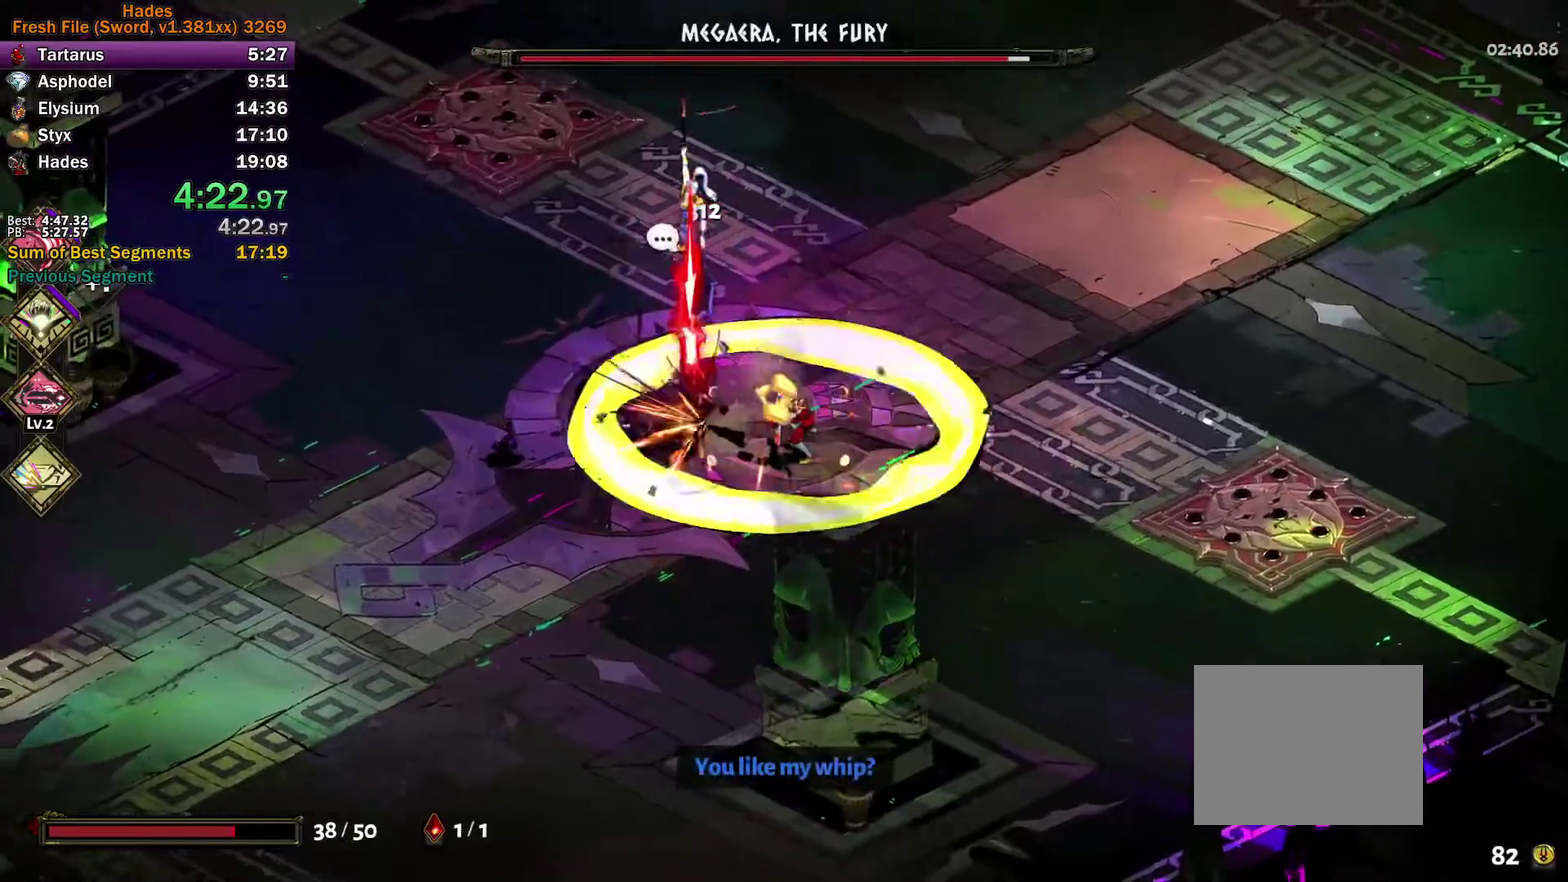
{"buttons": [], "left_stick": "up", "right_stick": "center", "events": [[200, "left_stick", "left"], [283, "A", "down"], [433, "A", "up"], [483, "left_stick", "up"]]}
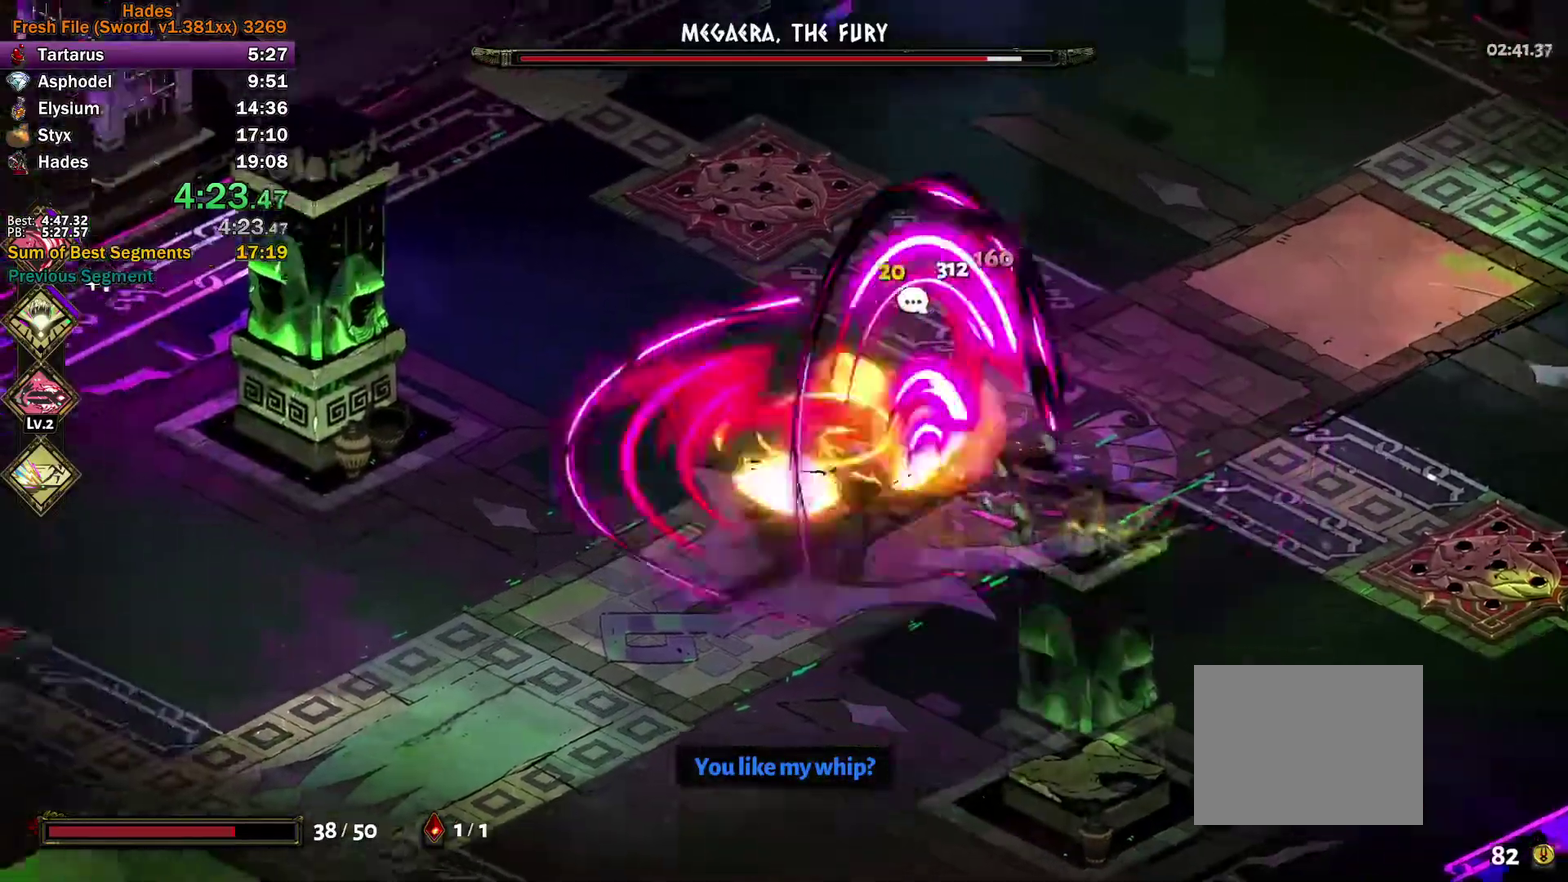
{"buttons": [], "left_stick": "down-right", "right_stick": "center", "events": [[33, "Y", "down"], [33, "left_stick", "up-right"], [233, "left_stick", "right"], [300, "Y", "up"], [333, "left_stick", "down-right"], [417, "A", "down"], [417, "X", "down"], [467, "X", "up"], [483, "A", "up"]]}
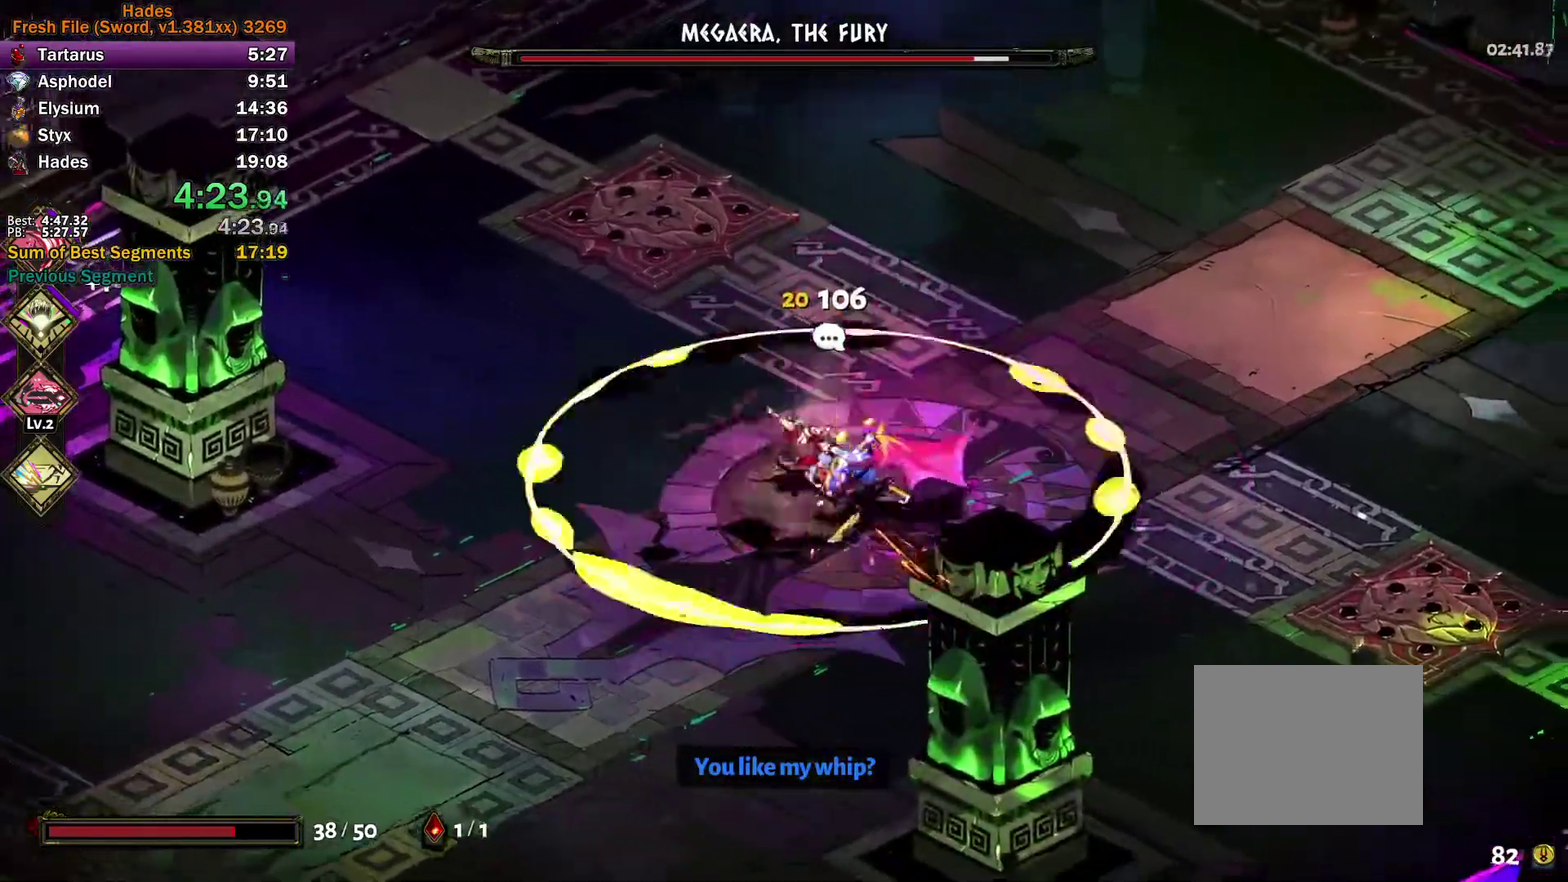
{"buttons": [], "left_stick": "left", "right_stick": "center", "events": [[33, "A", "down"], [50, "X", "down"], [133, "X", "up"], [133, "left_stick", "up"], [200, "X", "down"], [200, "left_stick", "up-left"], [300, "left_stick", "left"], [367, "A", "up"], [367, "X", "up"]]}
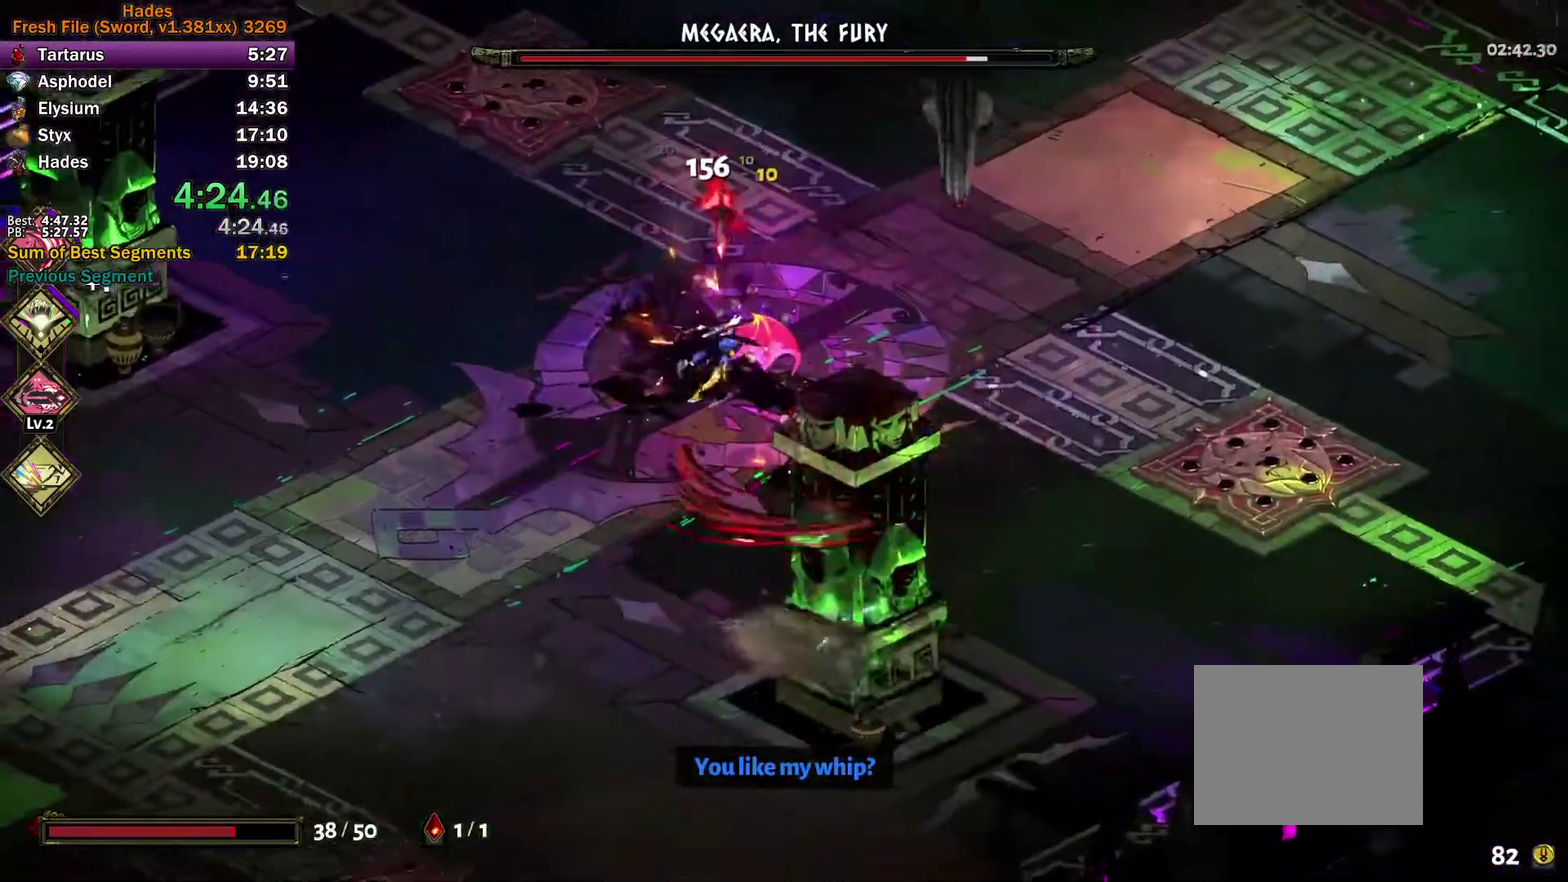
{"buttons": ["A"], "left_stick": "up-left", "right_stick": "center", "events": [[150, "left_stick", "up-left"], [183, "A", "down"], [233, "A", "up"], [333, "A", "down"], [400, "A", "up"], [450, "A", "down"]]}
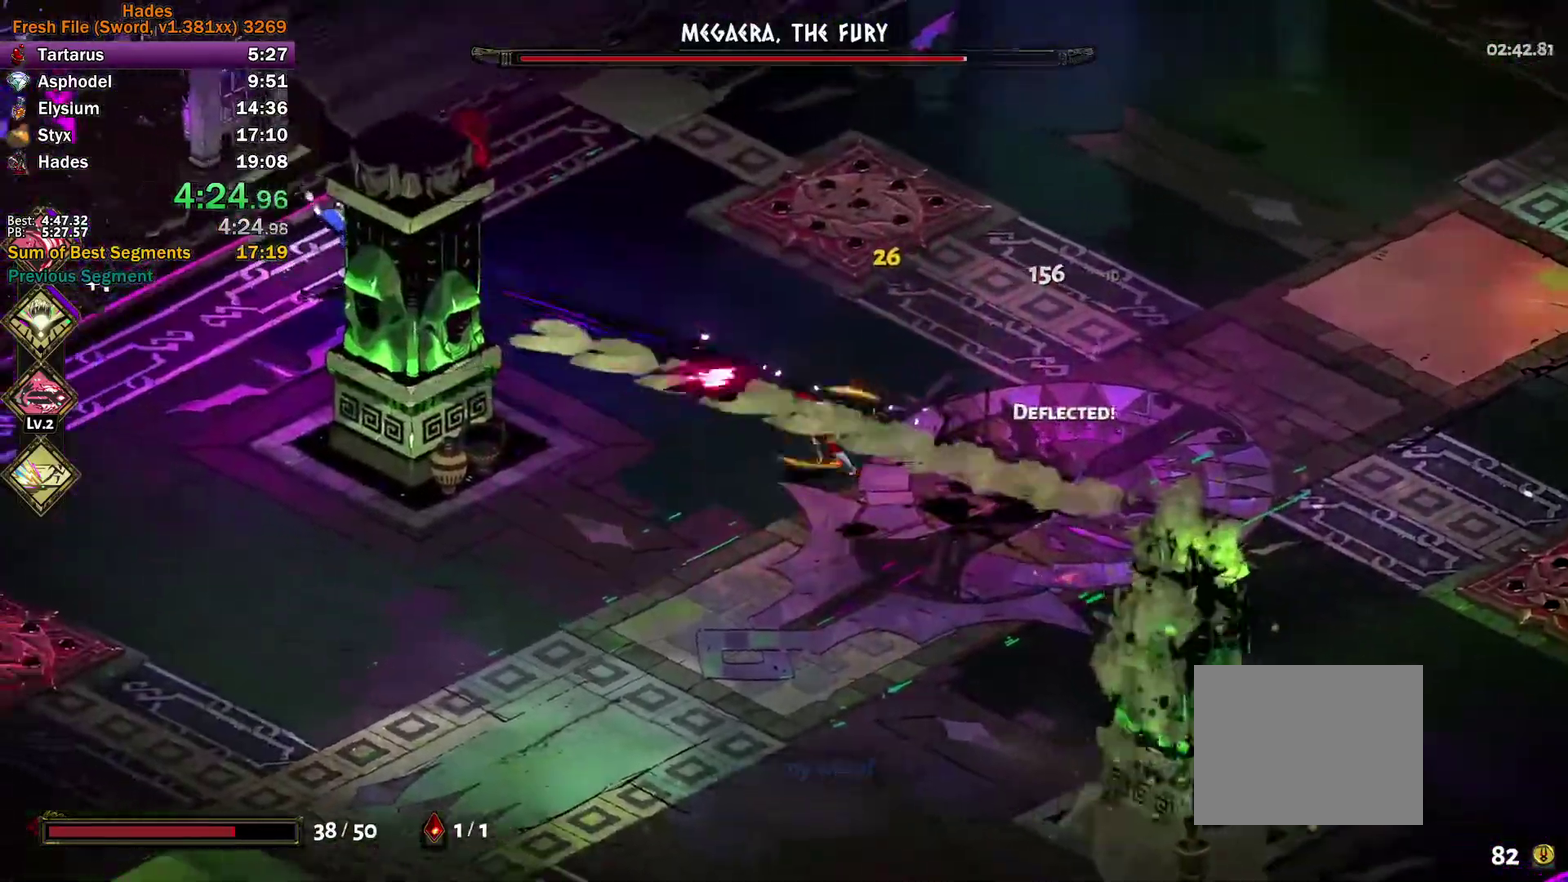
{"buttons": ["A", "X"], "left_stick": "up-left", "right_stick": "center", "events": [[67, "A", "up"], [250, "A", "down"], [250, "X", "down"], [267, "left_stick", "left"], [350, "A", "up"], [350, "X", "up"], [400, "A", "down"], [400, "left_stick", "up-left"], [417, "X", "down"]]}
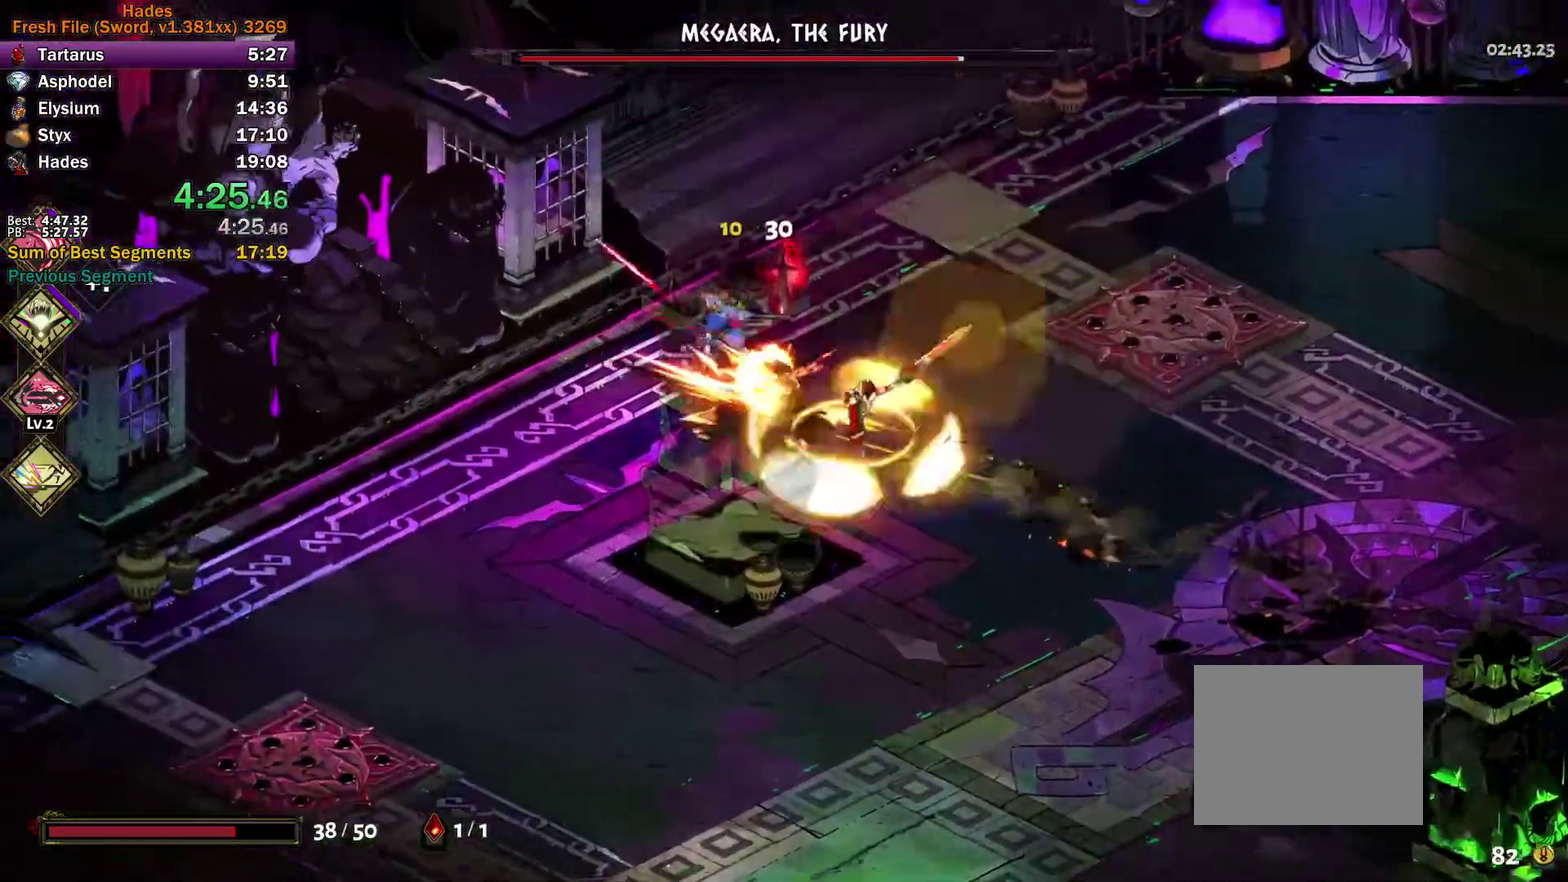
{"buttons": [], "left_stick": "left", "right_stick": "center", "events": [[17, "X", "up"], [33, "A", "up"], [33, "left_stick", "up"], [83, "Y", "down"], [400, "left_stick", "up-left"], [450, "Y", "up"], [467, "left_stick", "left"]]}
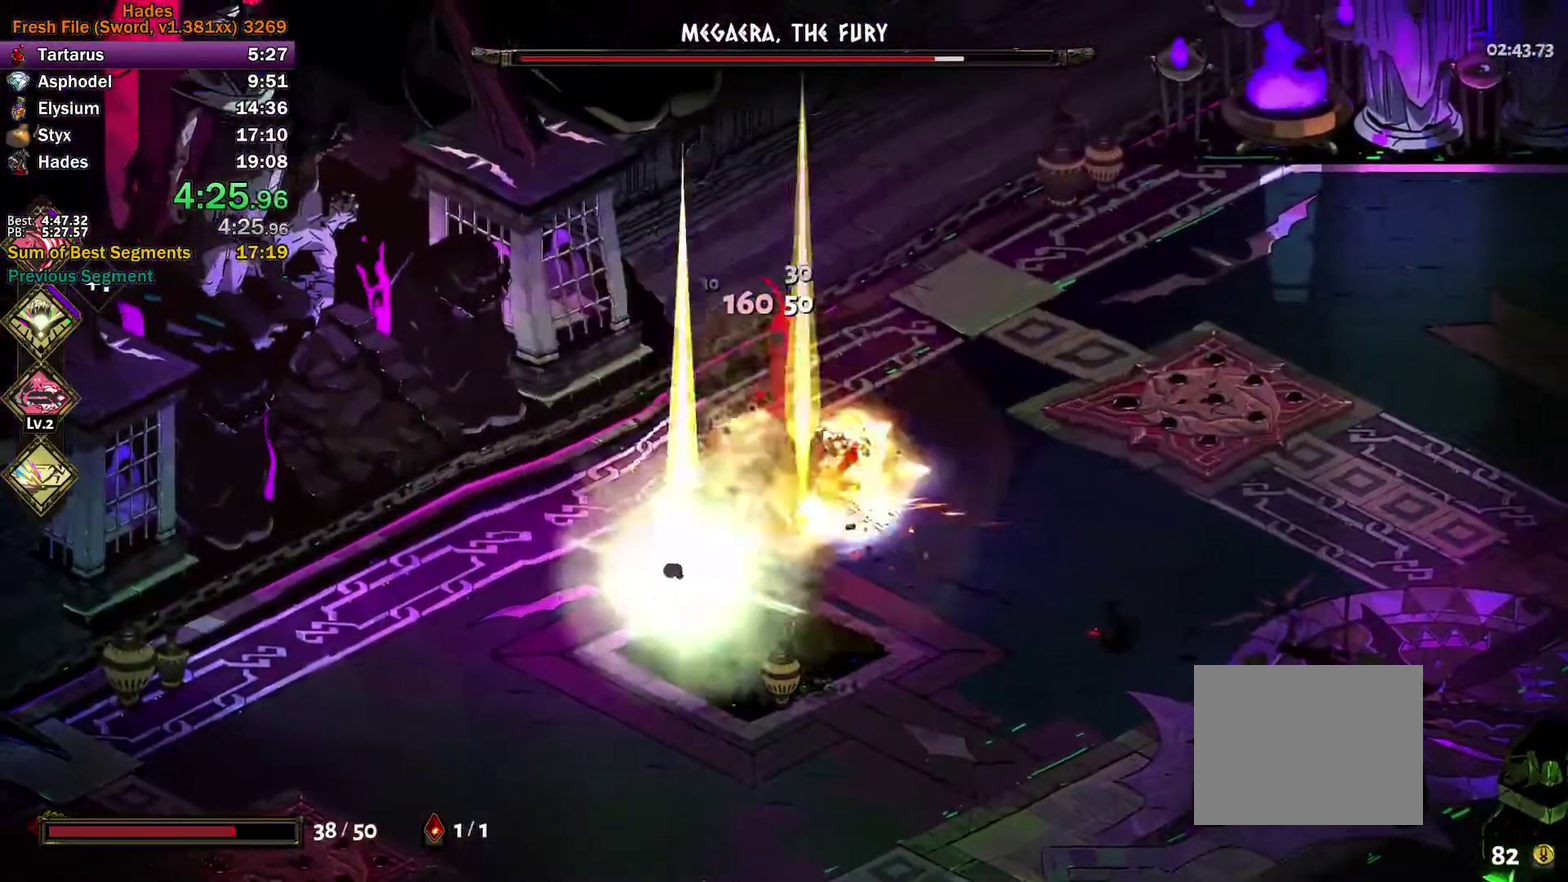
{"buttons": ["X"], "left_stick": "down-right", "right_stick": "center", "events": [[50, "A", "down"], [50, "X", "down"], [117, "X", "up"], [150, "A", "up"], [200, "A", "down"], [217, "X", "down"], [300, "left_stick", "up-right"], [367, "left_stick", "right"], [467, "A", "up"], [467, "left_stick", "down-right"]]}
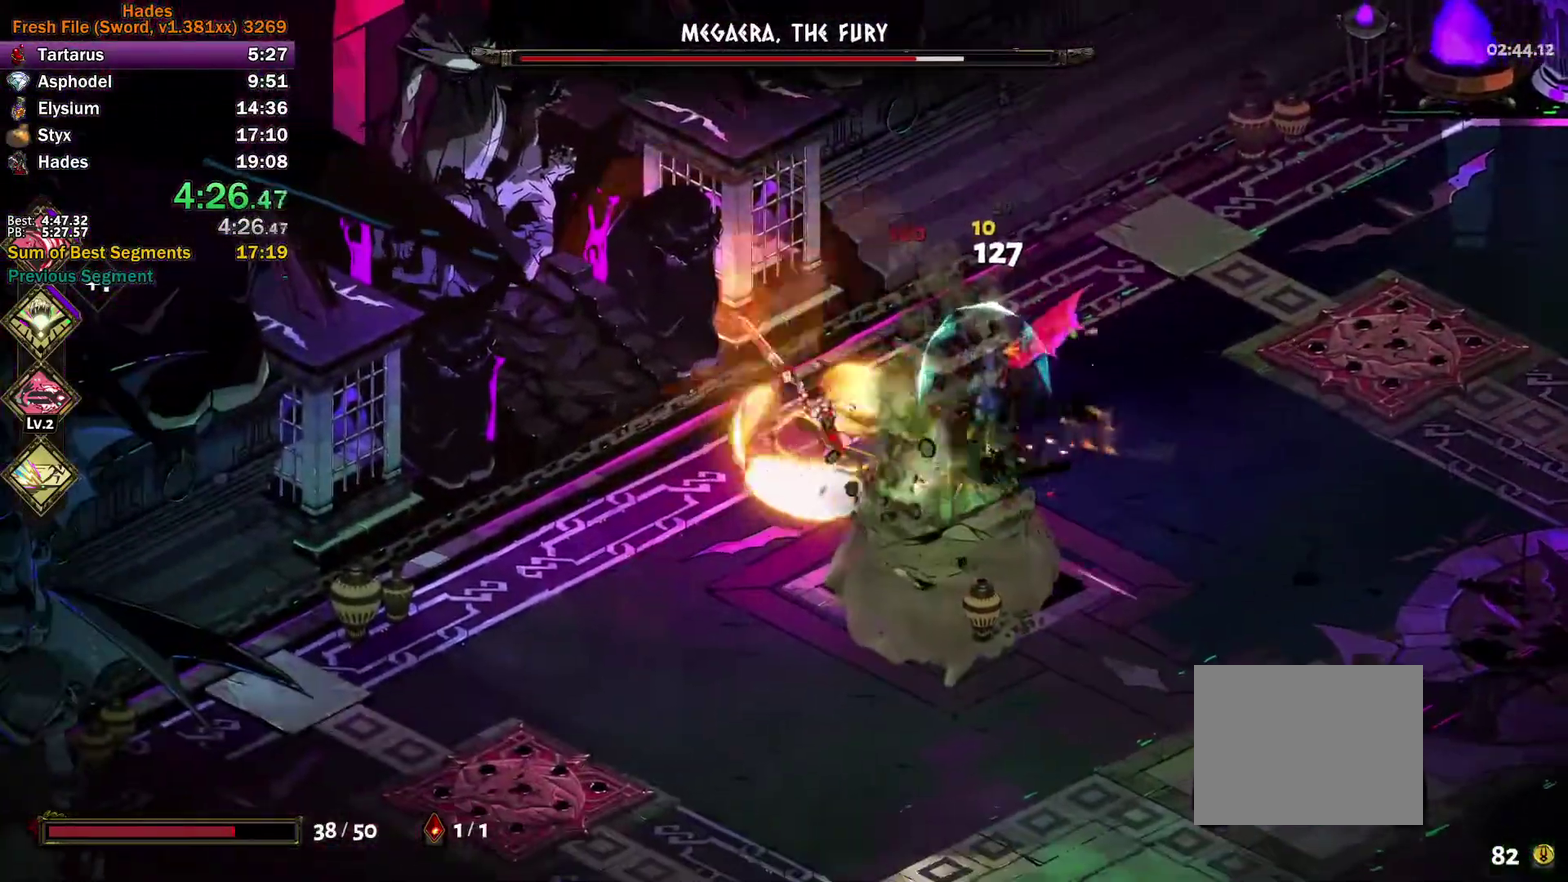
{"buttons": [], "left_stick": "right", "right_stick": "center", "events": [[17, "X", "up"], [150, "Y", "down"], [183, "left_stick", "right"], [483, "Y", "up"]]}
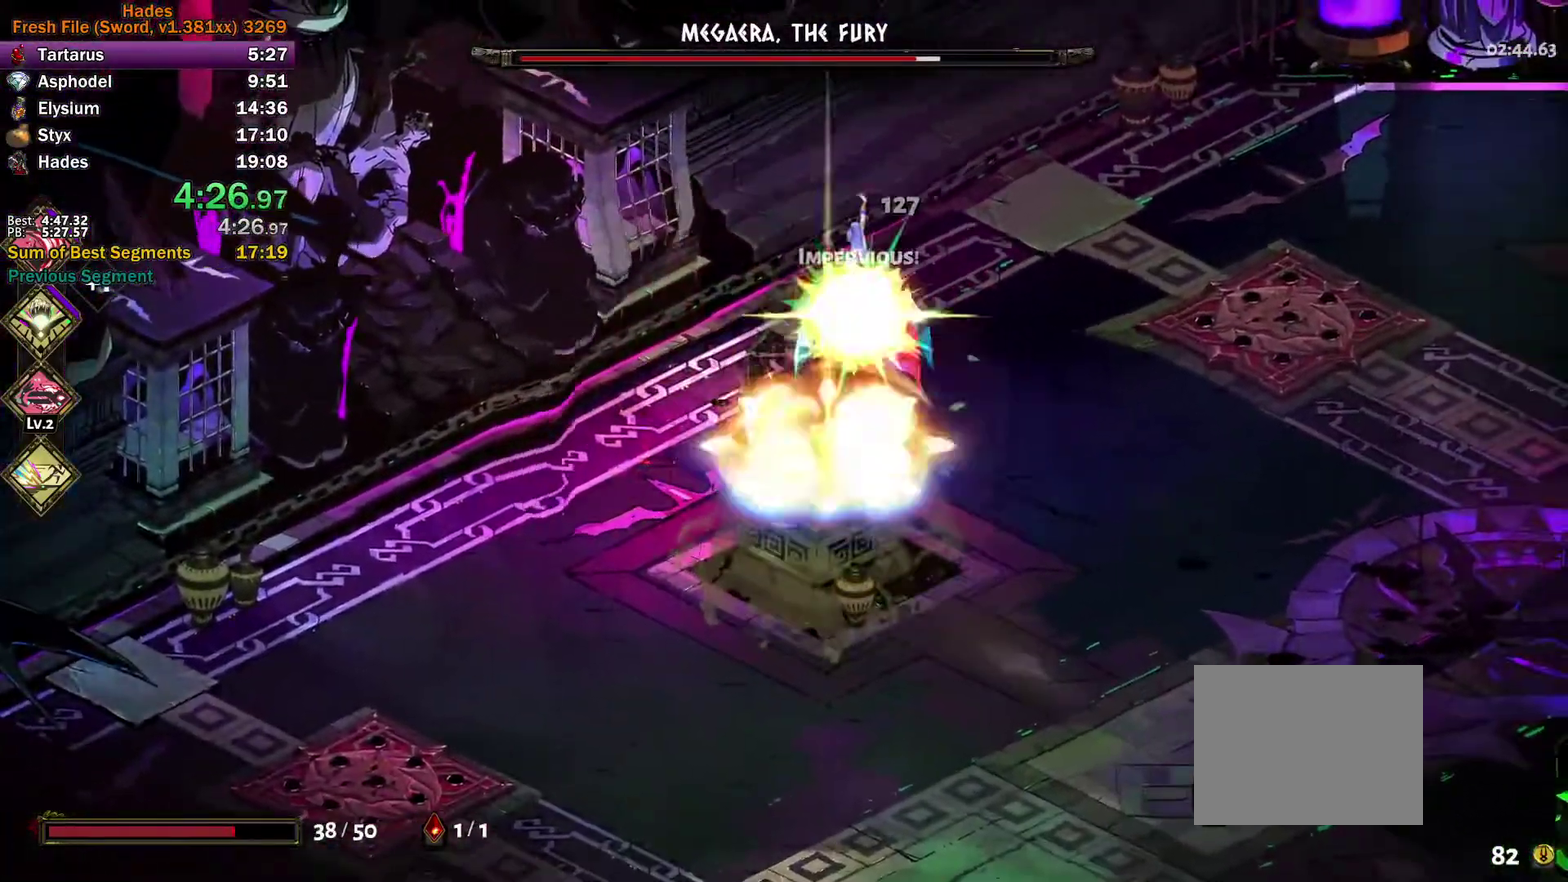
{"buttons": ["A"], "left_stick": "center", "right_stick": "center", "events": [[100, "A", "down"], [183, "A", "up"], [250, "A", "down"], [450, "left_stick", "center"]]}
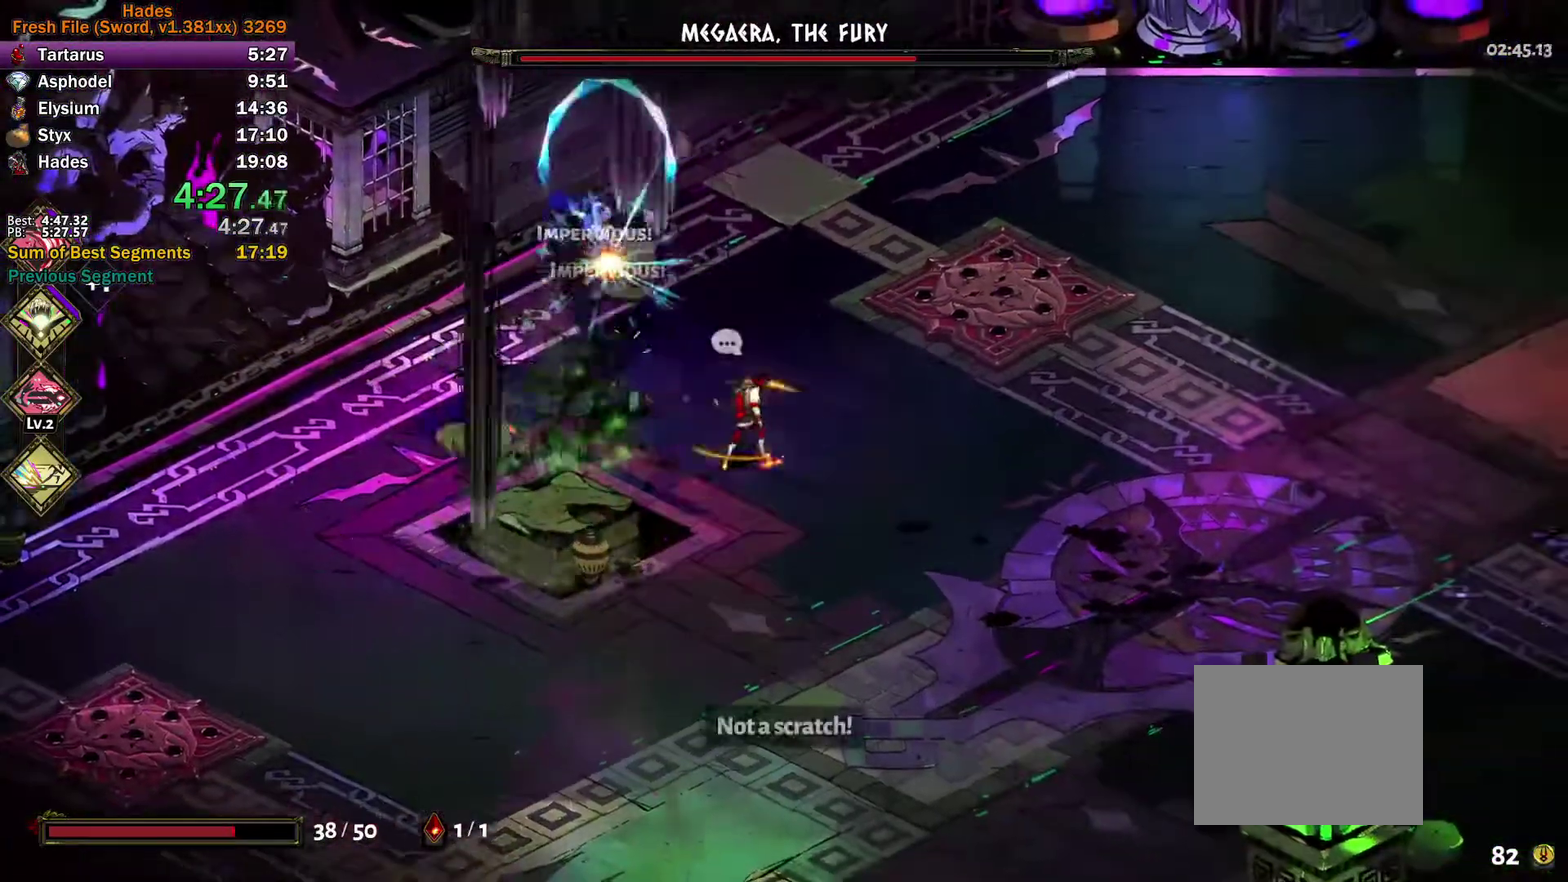
{"buttons": [], "left_stick": "center", "right_stick": "center", "events": [[33, "A", "up"]]}
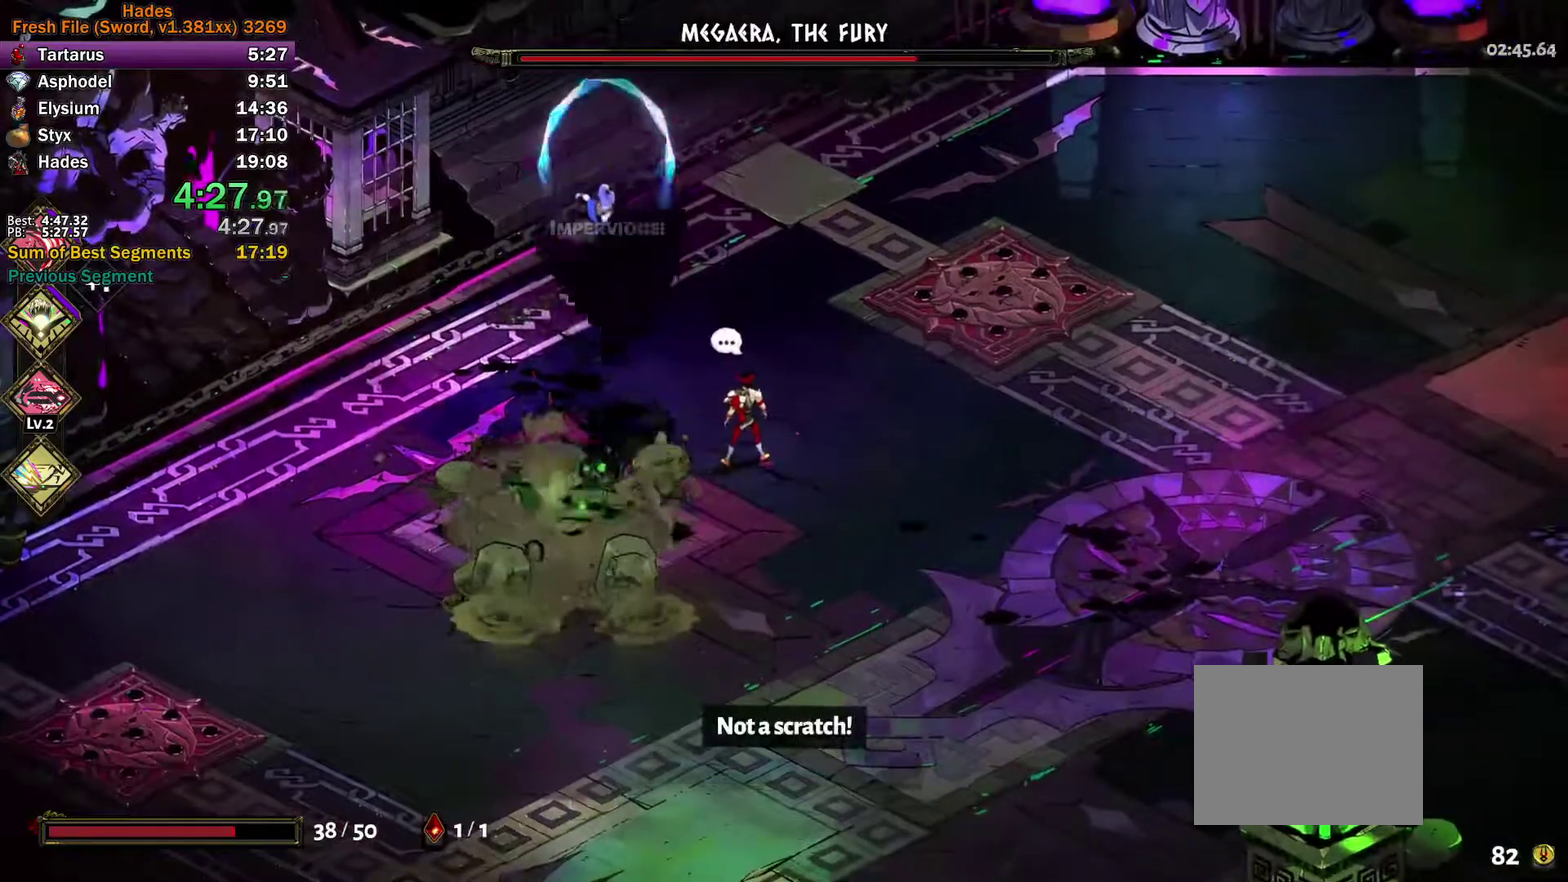
{"buttons": [], "left_stick": "center", "right_stick": "center", "events": []}